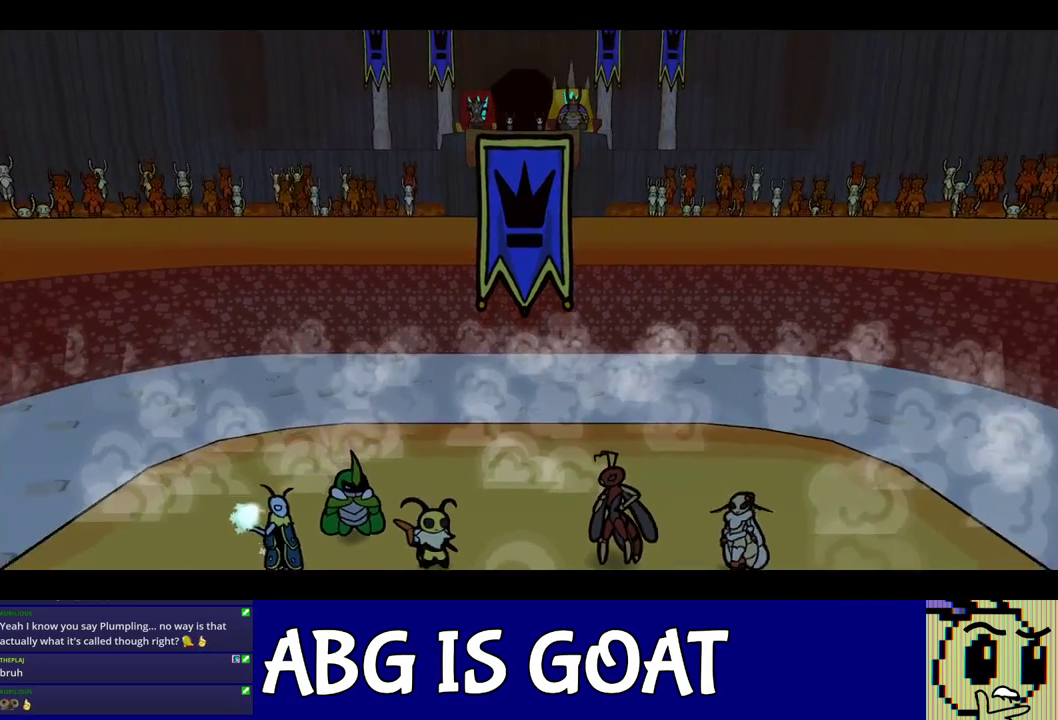
Gameplay with a controller (Nintendo layout); each line is a JSON object with the inputs held at the frame after it. "events" lists button and stick changes between this image and that frame as [ms after this image, input, new state], when the widget could be followed in between. Not read: A B L1 L3 R1 R3 left_stick.
{"buttons": ["C_RIGHT"], "events": []}
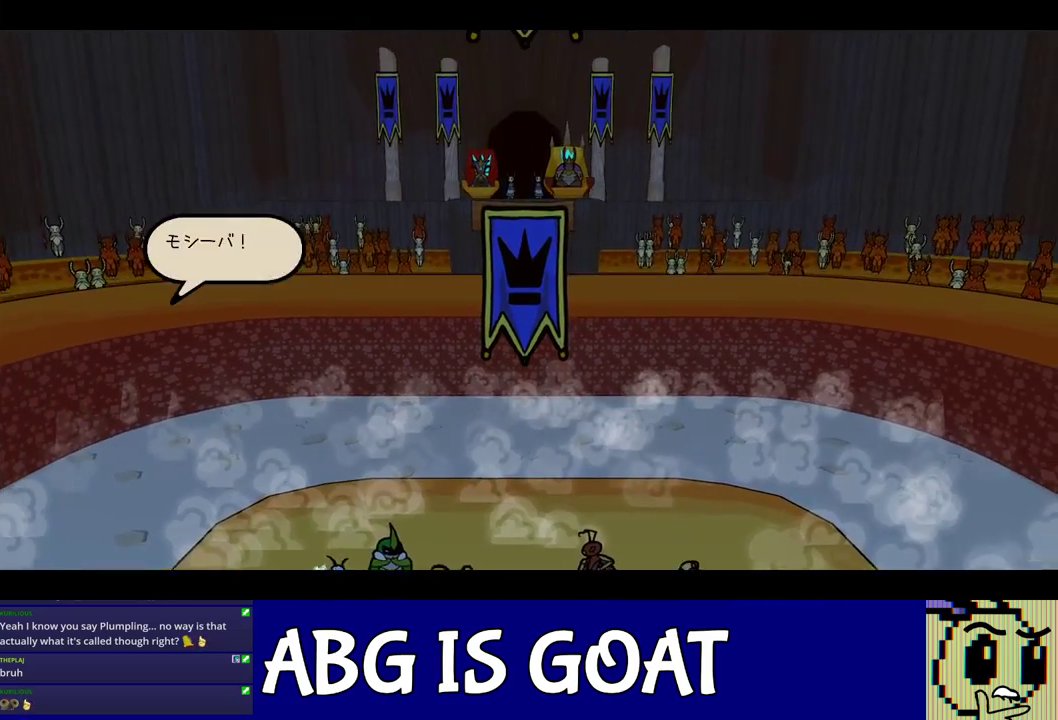
{"buttons": ["C_RIGHT"], "events": []}
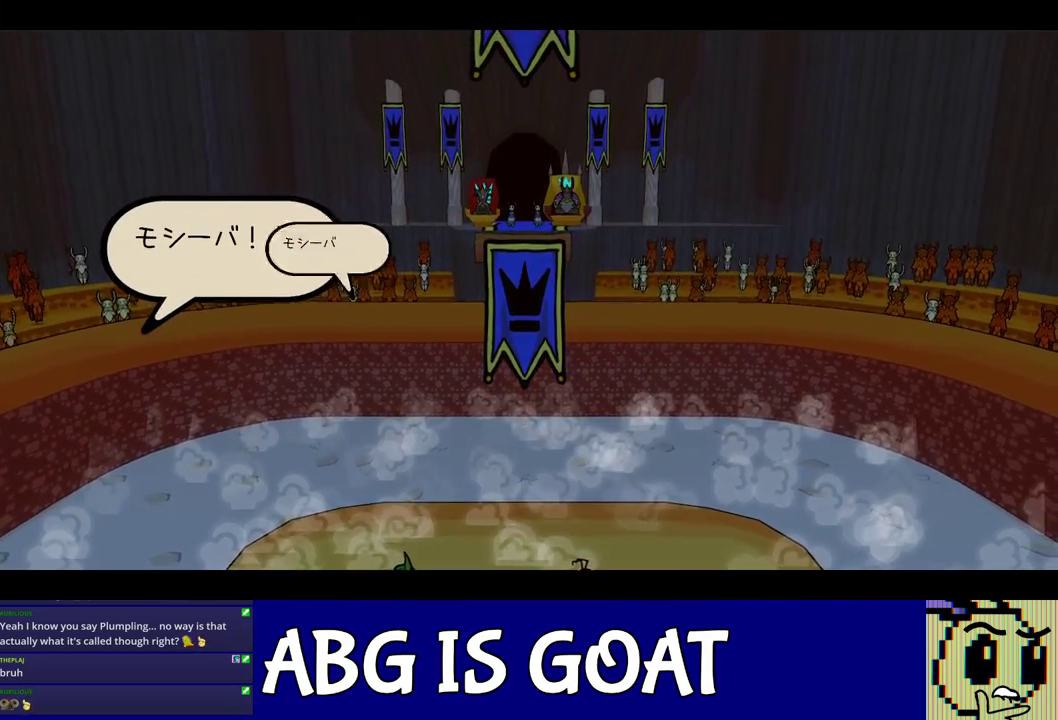
{"buttons": ["C_RIGHT"], "events": []}
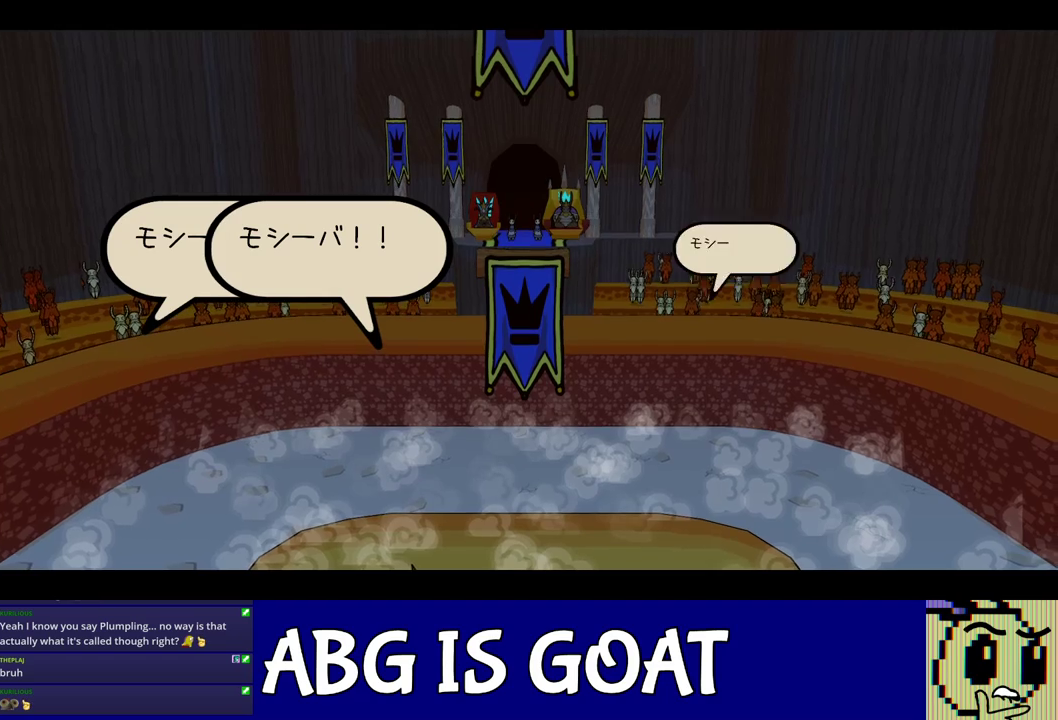
{"buttons": ["C_RIGHT"], "events": []}
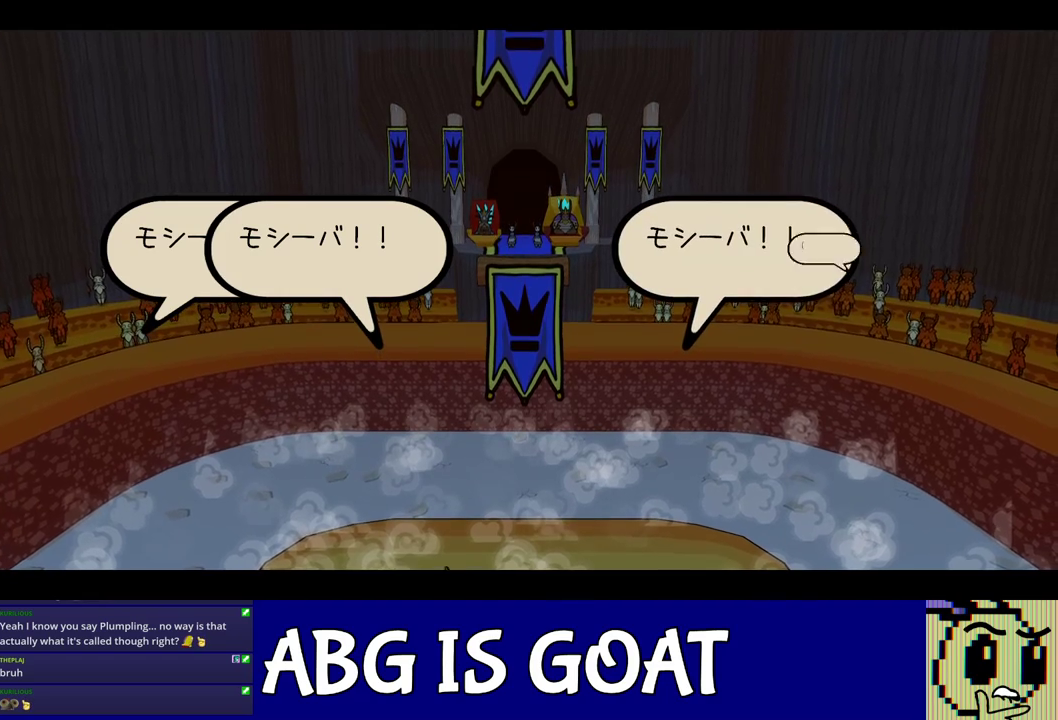
{"buttons": ["C_RIGHT"], "events": []}
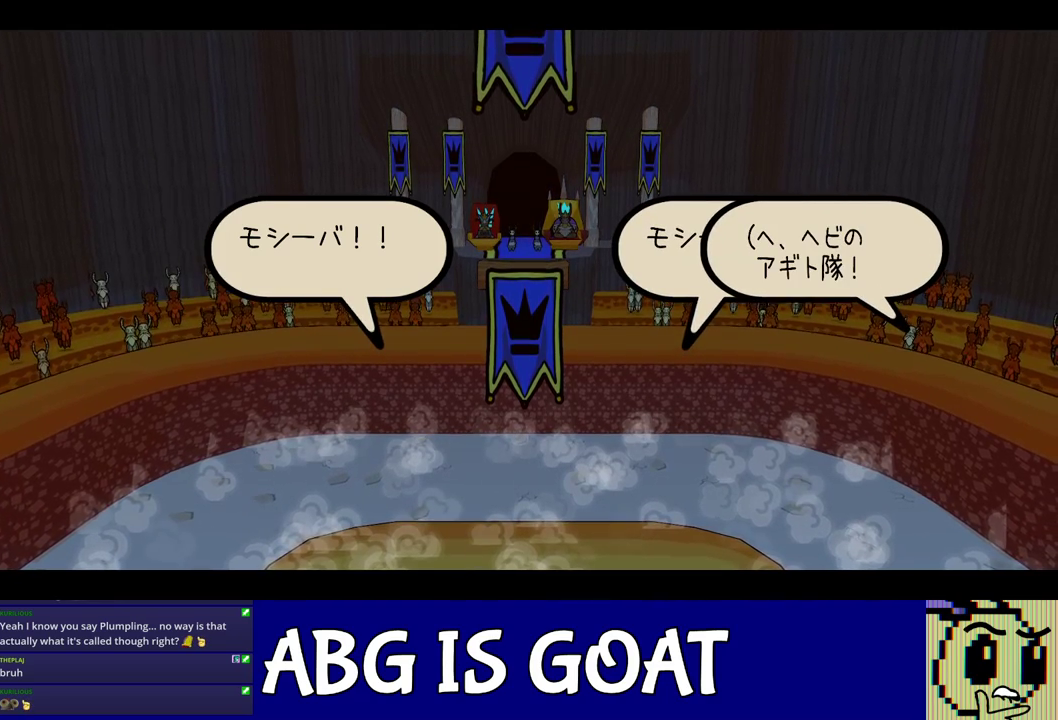
{"buttons": ["C_RIGHT"], "events": []}
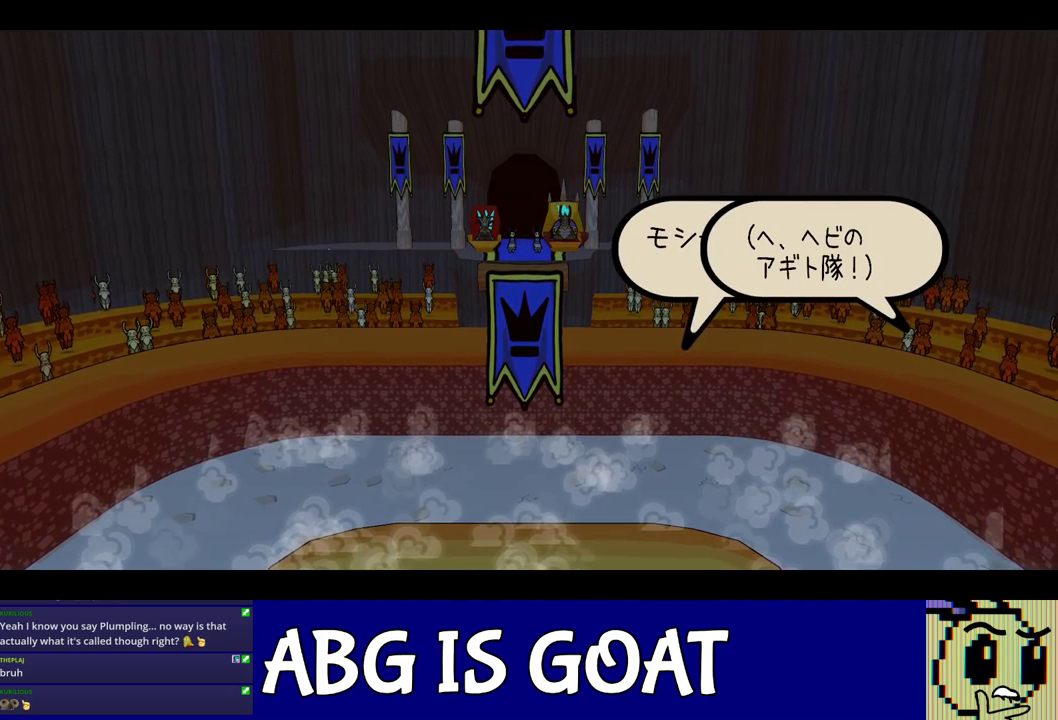
{"buttons": ["C_RIGHT"], "events": []}
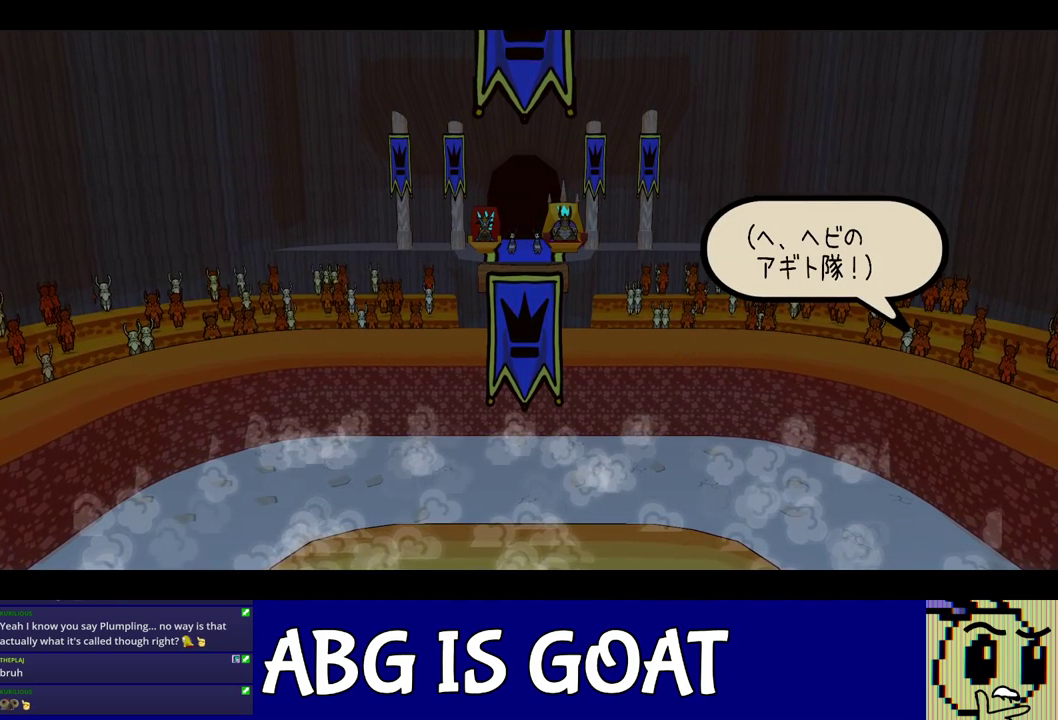
{"buttons": ["C_RIGHT"], "events": []}
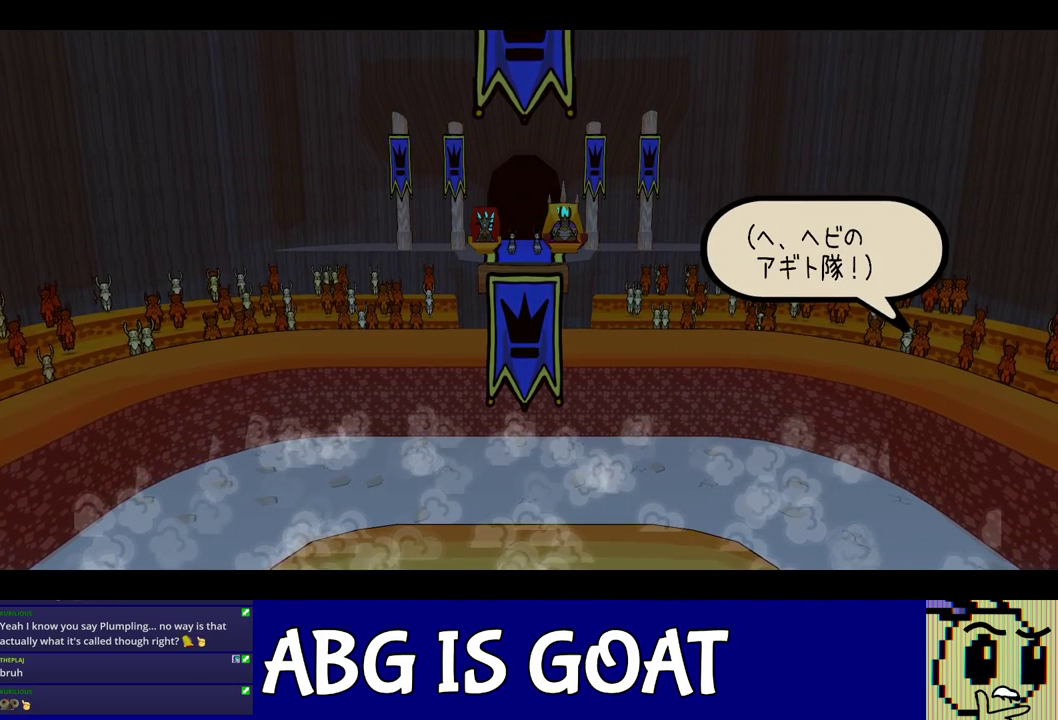
{"buttons": ["C_RIGHT"], "events": []}
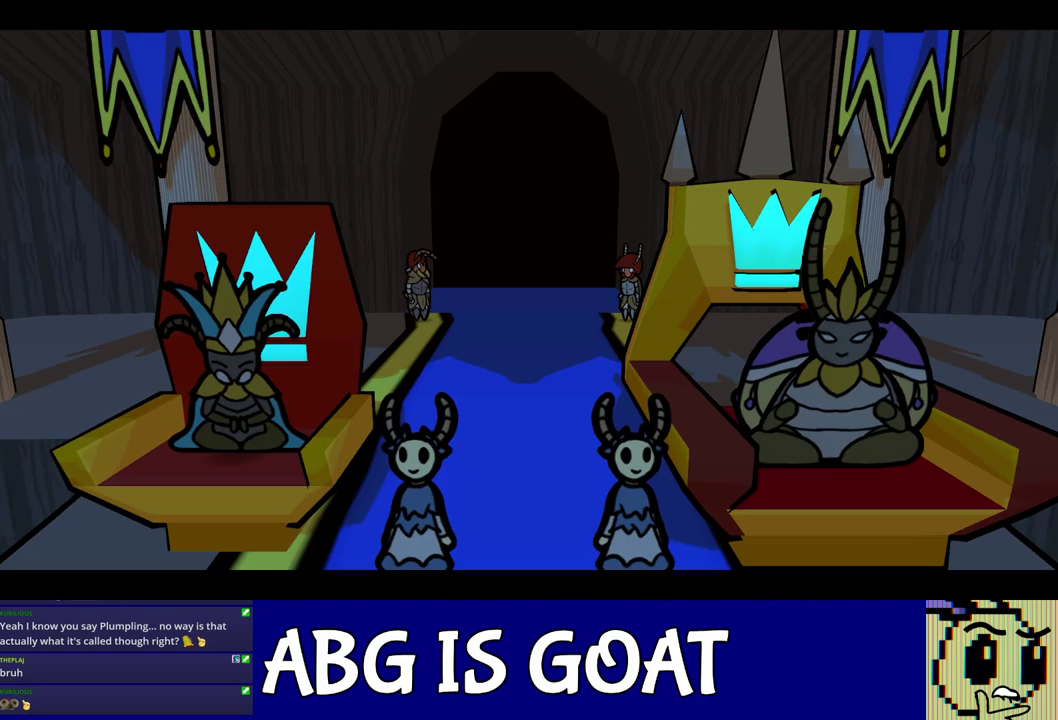
{"buttons": ["C_RIGHT"], "events": []}
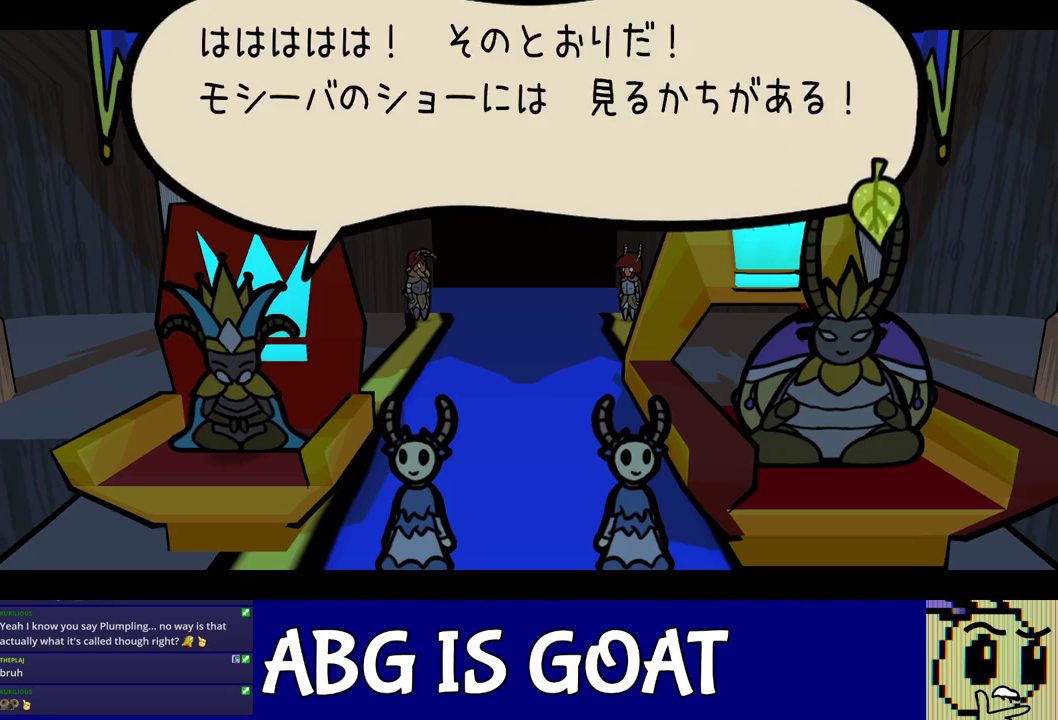
{"buttons": ["C_RIGHT"], "events": []}
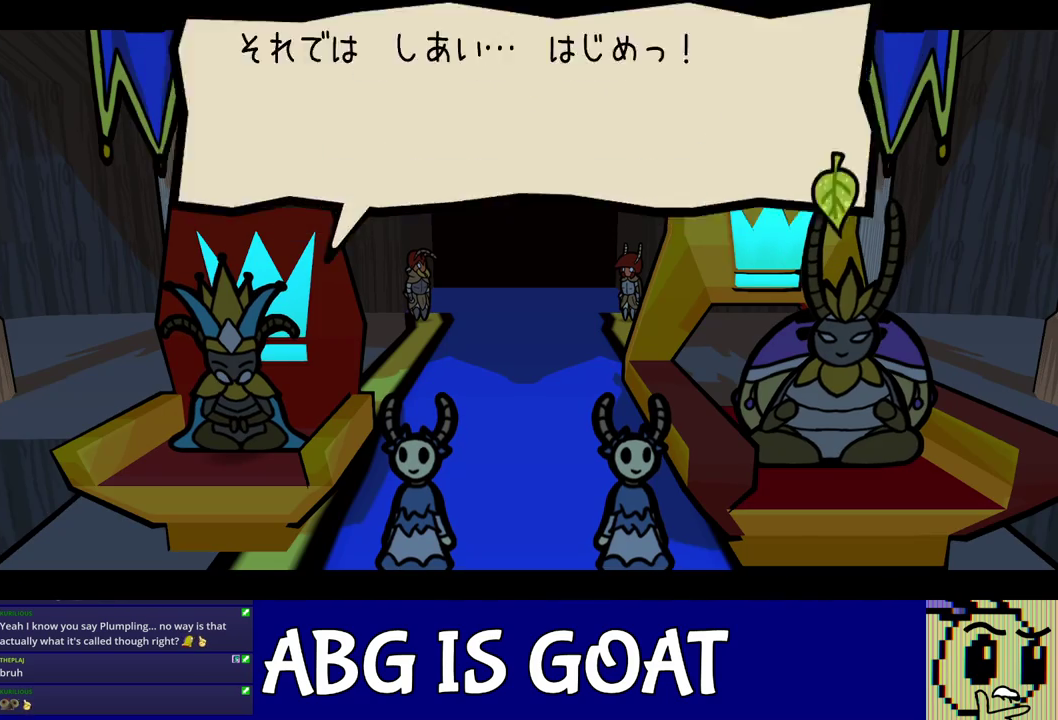
{"buttons": ["C_RIGHT"], "events": []}
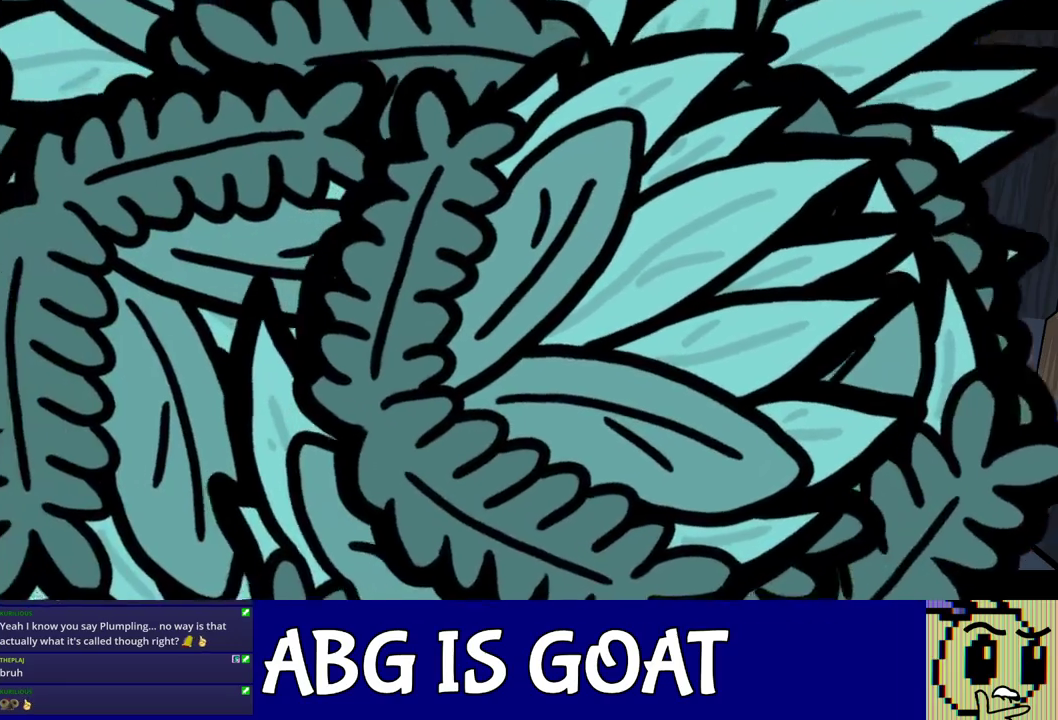
{"buttons": [], "events": [[183, "C_RIGHT", "up"]]}
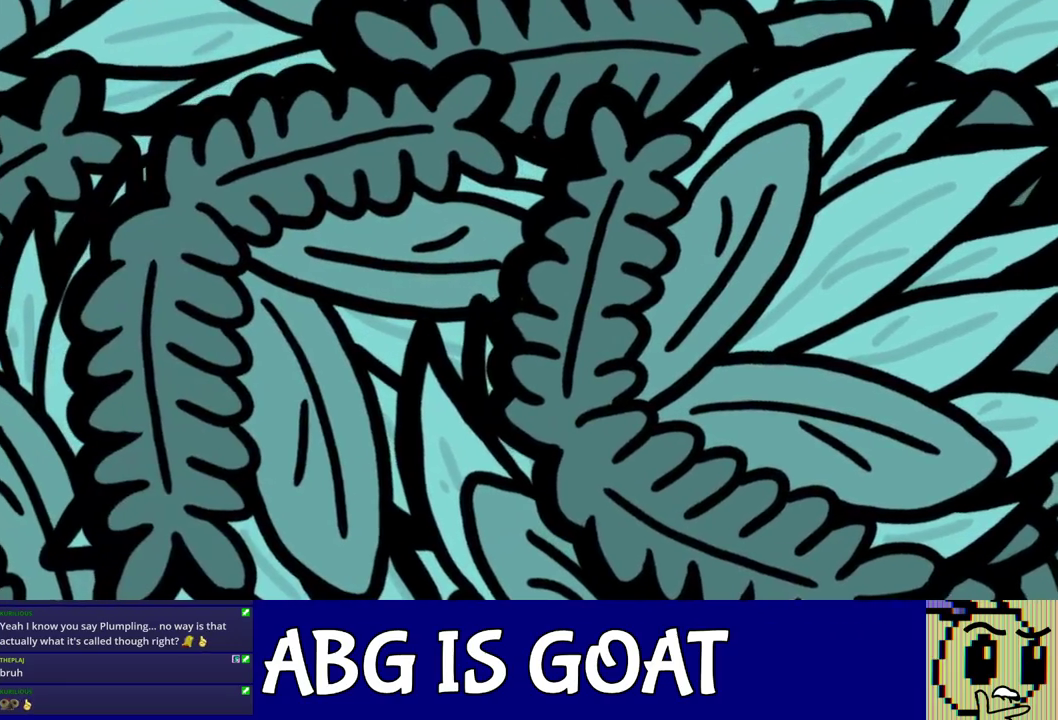
{"buttons": [], "events": []}
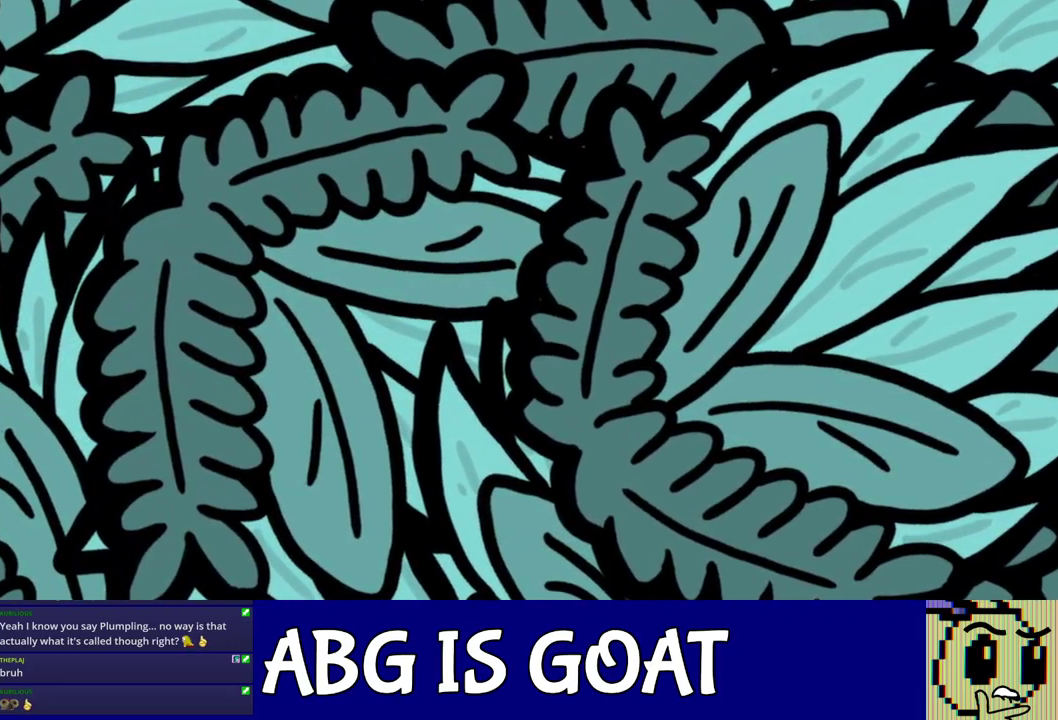
{"buttons": [], "events": []}
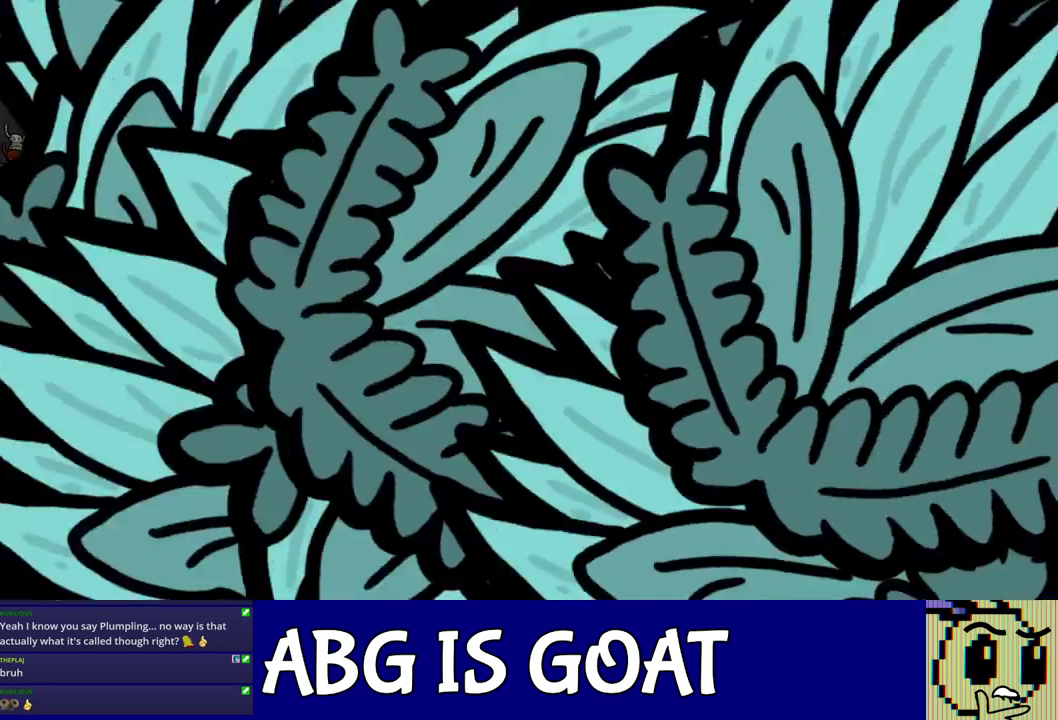
{"buttons": [], "events": []}
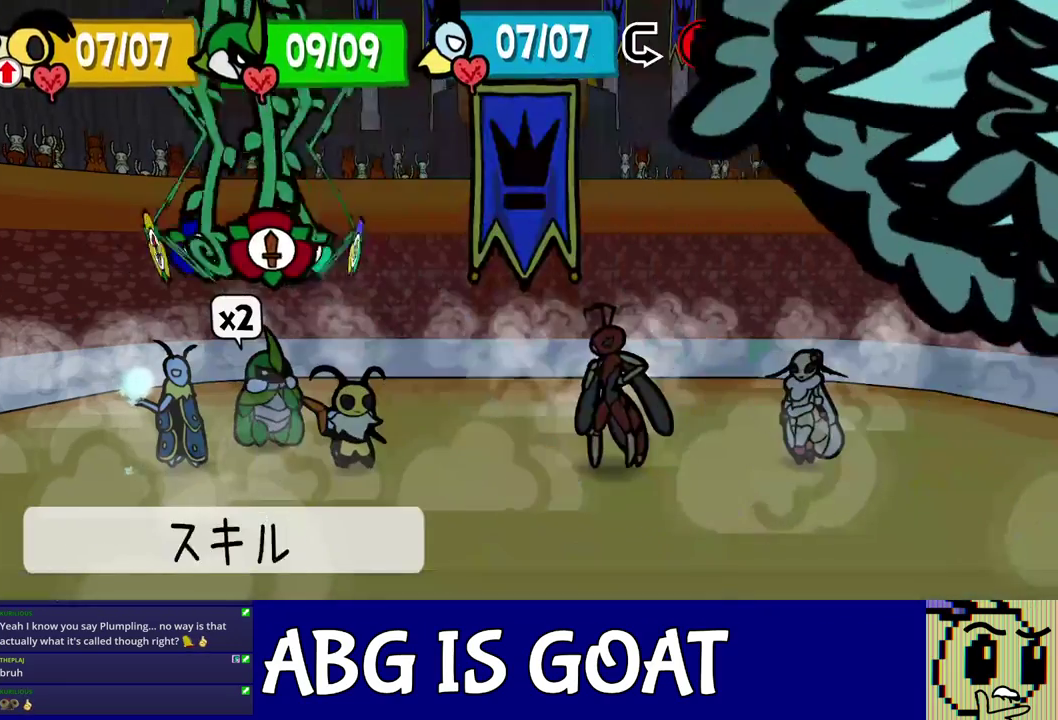
{"buttons": ["DPAD_DOWN"], "events": [[67, "DPAD_LEFT", "down"], [133, "DPAD_LEFT", "up"], [200, "C_DOWN", "down"], [250, "C_DOWN", "up"], [433, "DPAD_DOWN", "down"]]}
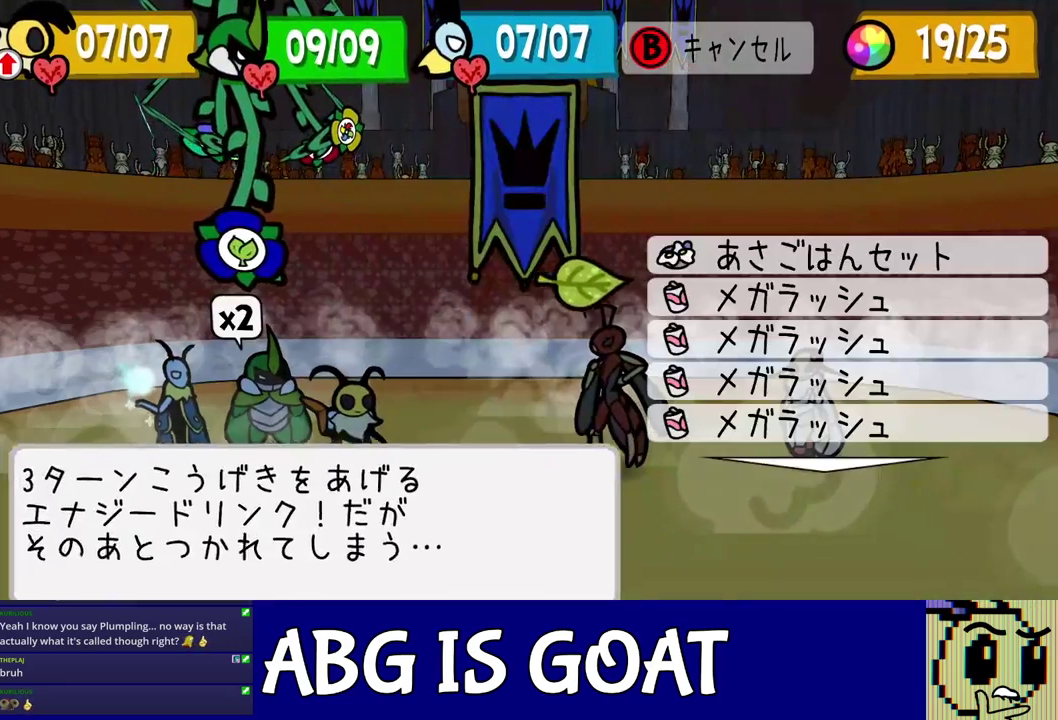
{"buttons": [], "events": [[33, "DPAD_DOWN", "up"], [283, "C_DOWN", "down"], [333, "C_DOWN", "up"]]}
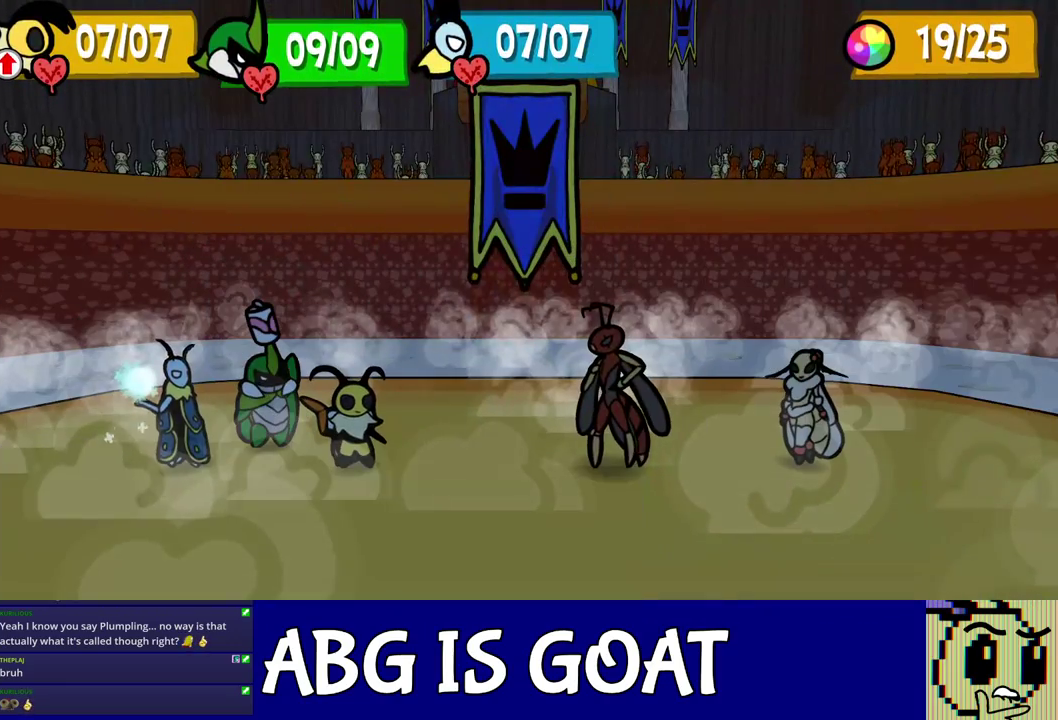
{"buttons": [], "events": []}
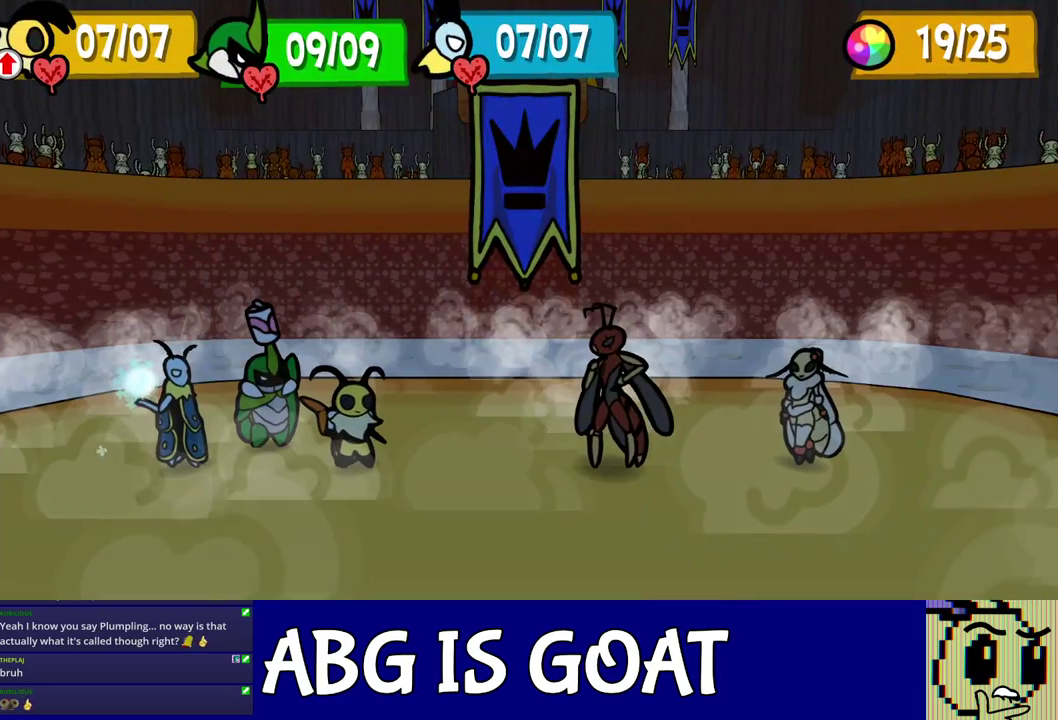
{"buttons": [], "events": []}
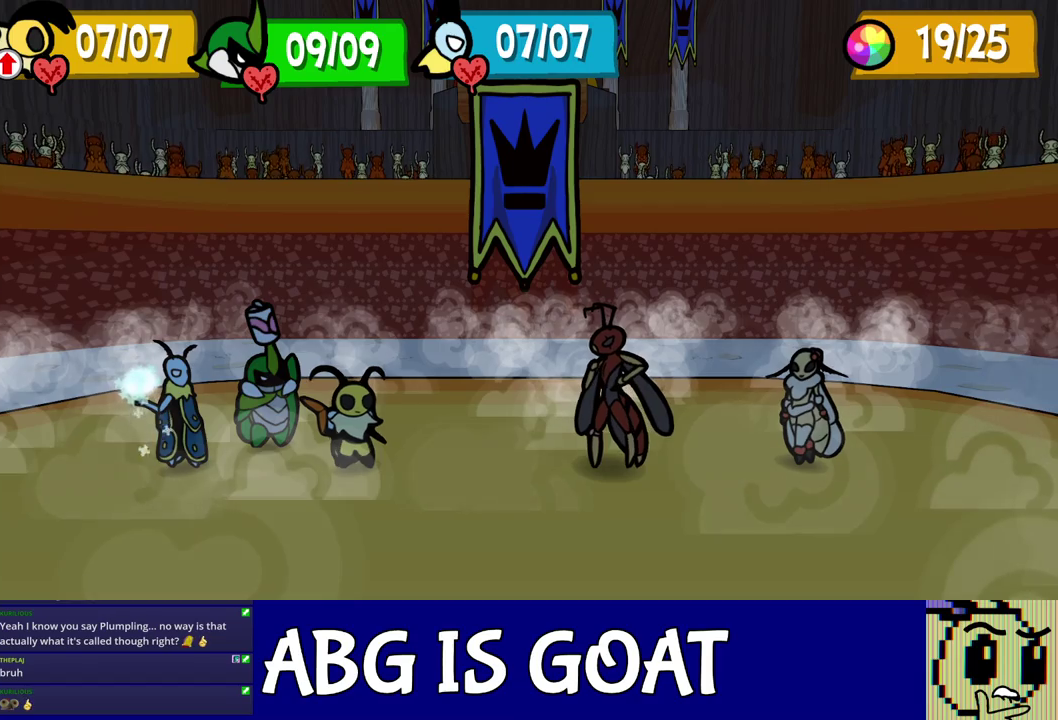
{"buttons": [], "events": []}
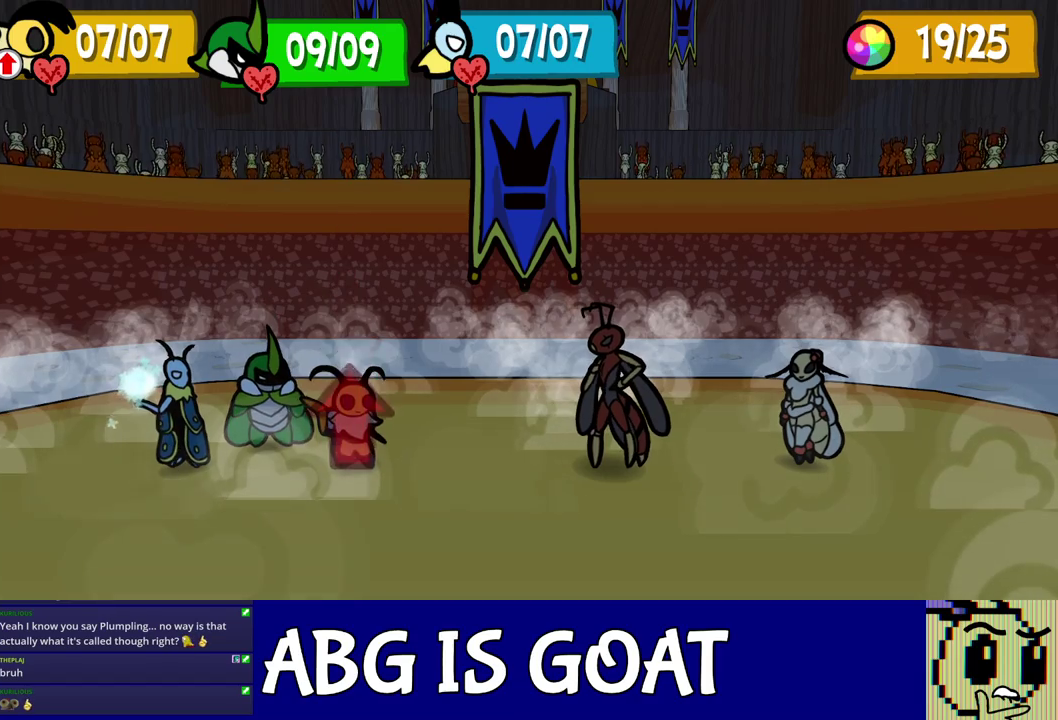
{"buttons": [], "events": []}
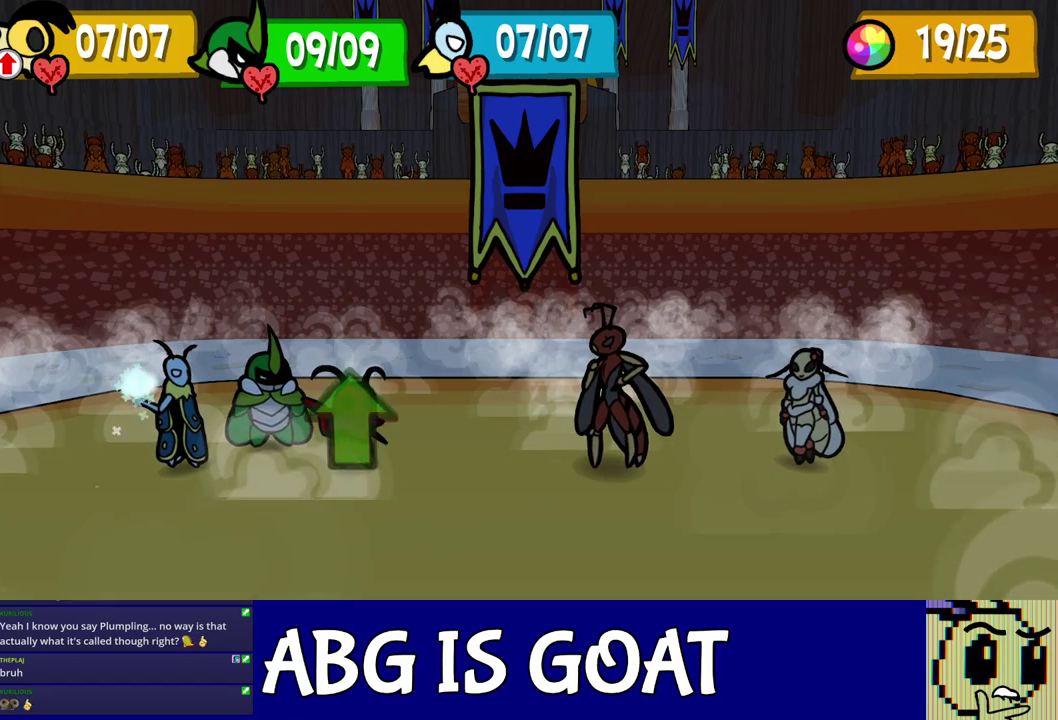
{"buttons": [], "events": []}
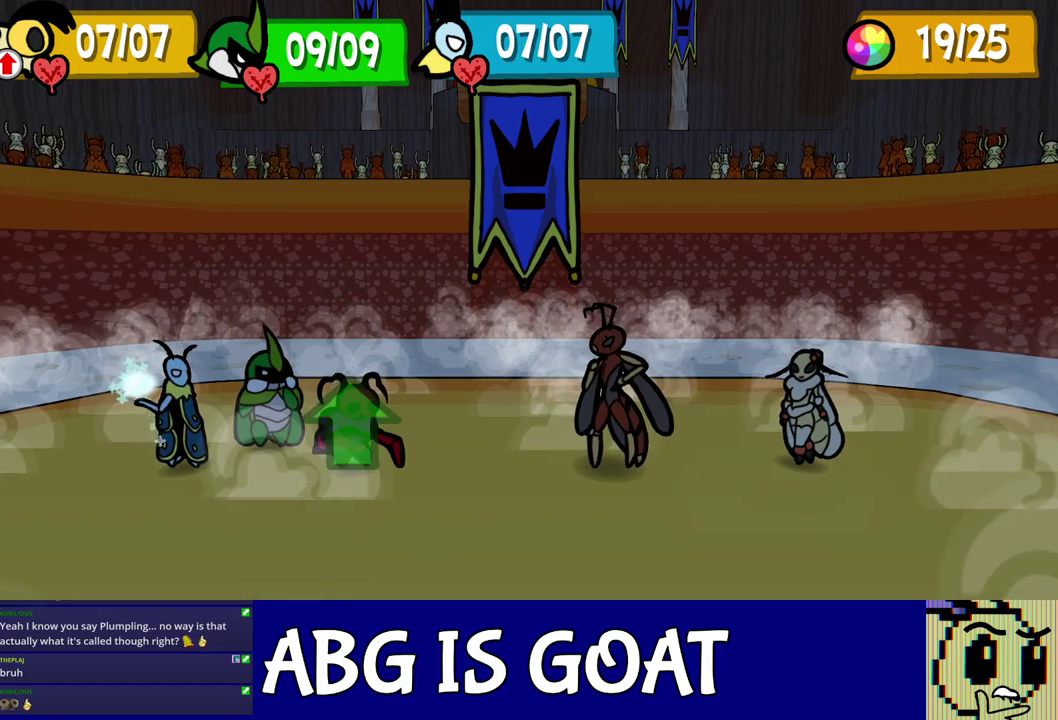
{"buttons": ["DPAD_LEFT"], "events": [[283, "C_RIGHT", "down"], [333, "C_RIGHT", "up"], [400, "DPAD_LEFT", "down"], [450, "DPAD_LEFT", "up"], [500, "DPAD_LEFT", "down"]]}
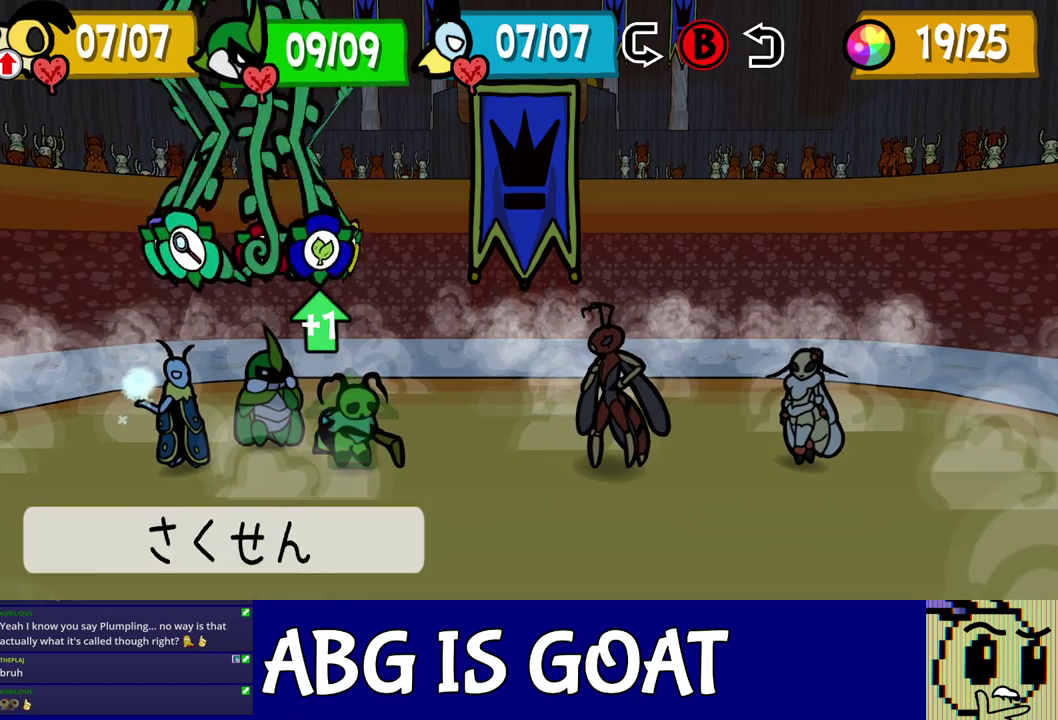
{"buttons": [], "events": [[67, "DPAD_LEFT", "up"], [183, "C_DOWN", "down"], [250, "C_DOWN", "up"]]}
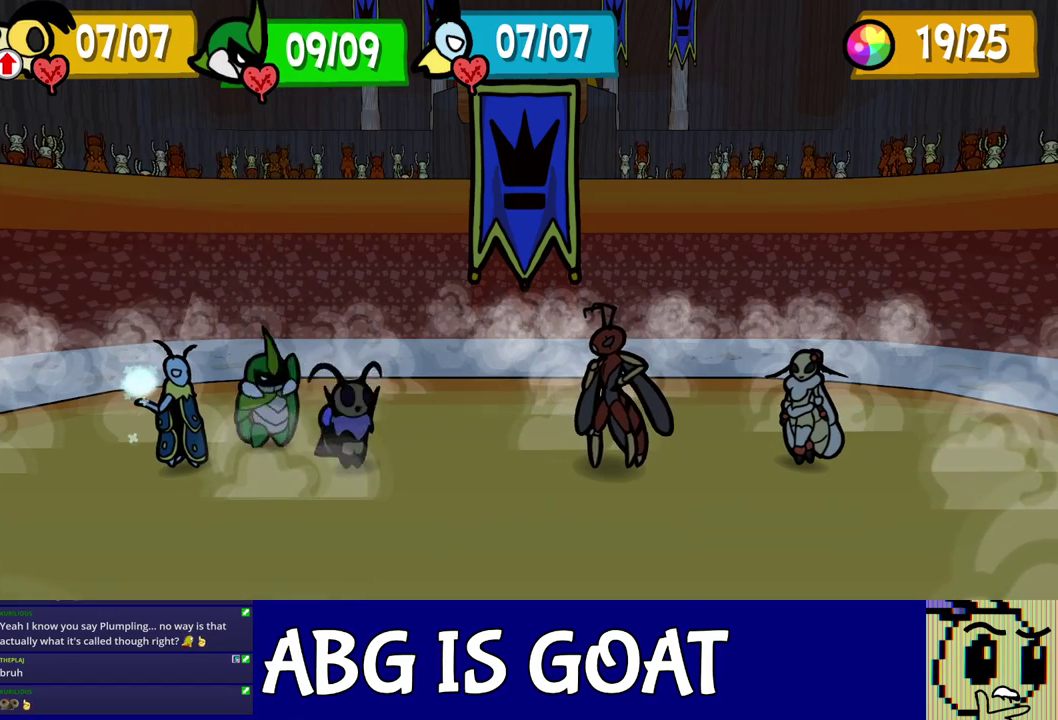
{"buttons": ["DPAD_LEFT"], "events": [[367, "C_RIGHT", "down"], [417, "C_RIGHT", "up"], [500, "DPAD_LEFT", "down"]]}
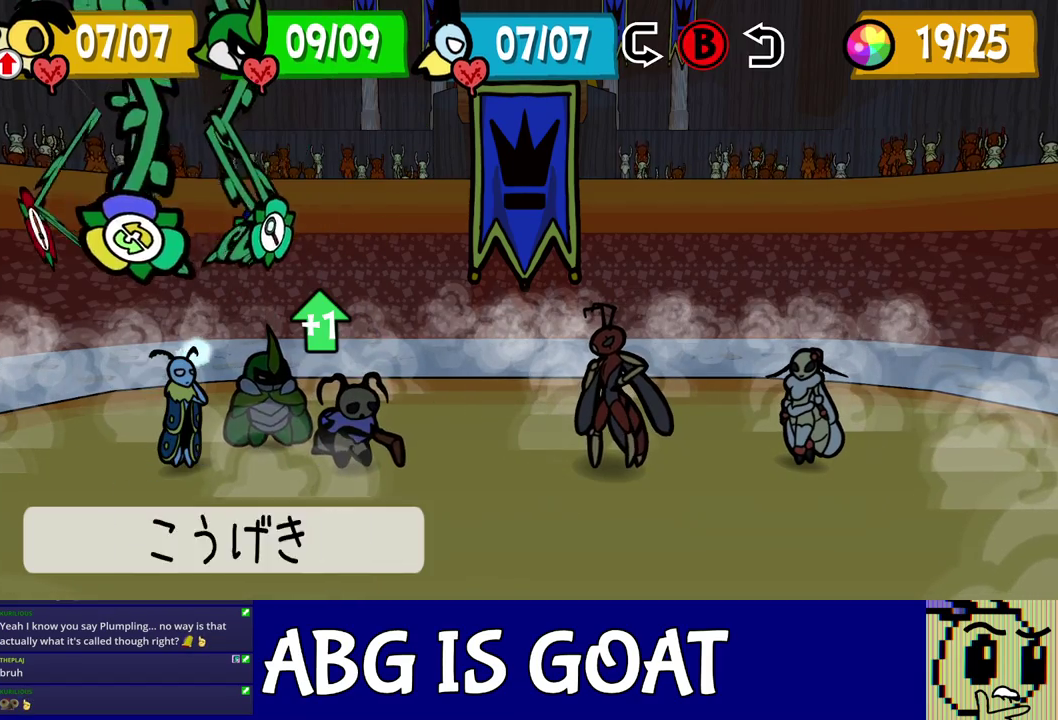
{"buttons": [], "events": [[50, "DPAD_LEFT", "up"], [100, "DPAD_LEFT", "down"], [183, "DPAD_LEFT", "up"], [200, "C_DOWN", "down"], [250, "C_DOWN", "up"], [383, "DPAD_DOWN", "down"], [500, "DPAD_DOWN", "up"]]}